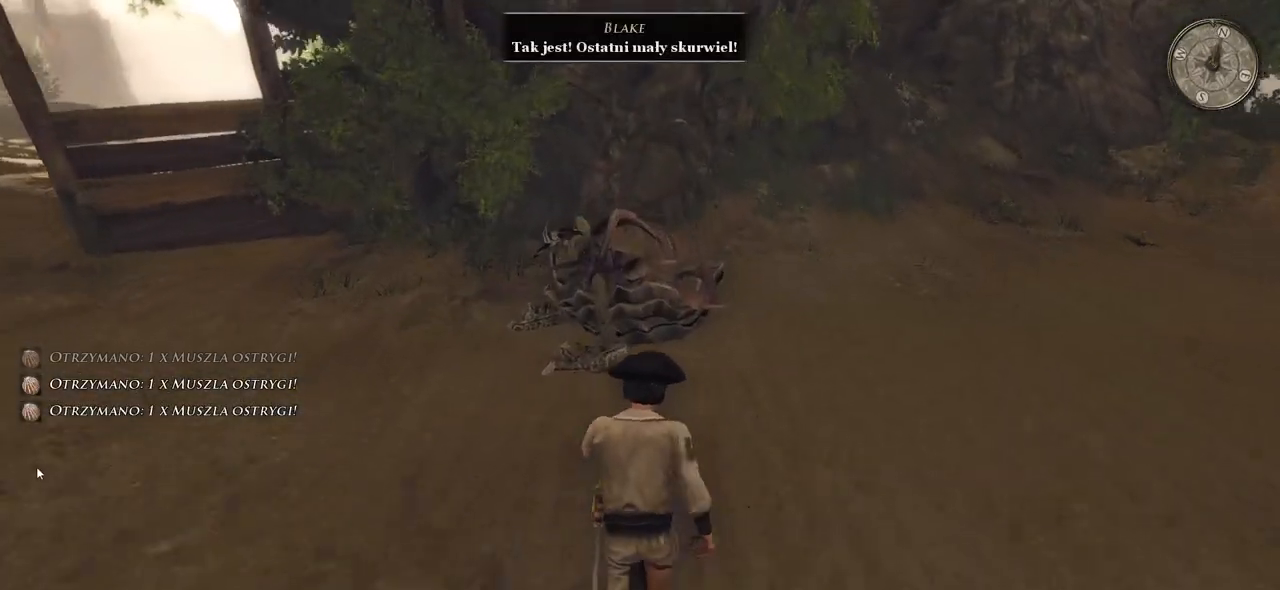
Gameplay with keyboard and mouse; each line is a JSON object with the keys and mouse buttons held at the frame after it. "events" lists presses ("down") and releases ("up") of "a", "ctrl", "d", "e", "q", "s", "shift", "space", "w", "mouse_left", "mouse_wheel", "mouse_right", "mouse_mb4" and "mouse_mb5" between this image and that frame as [ms after this image, input, new state], when the widget could be followed in between. "mouse_left", "mouse_wheel", "mouse_right", "mouse_mb4", "mouse_mb5" = the "left", "wheel", "right", "mb4", "mb5" buttons of the "mouse" list. No other keys are recorded. "wheel" means that the mouse wheel is clicked or scrolled. Mouse movement is not recorded.
{"keys": ["w"], "mouse": [], "events": [[100, "shift", "up"], [200, "mouse_left", "down"], [360, "mouse_left", "up"]]}
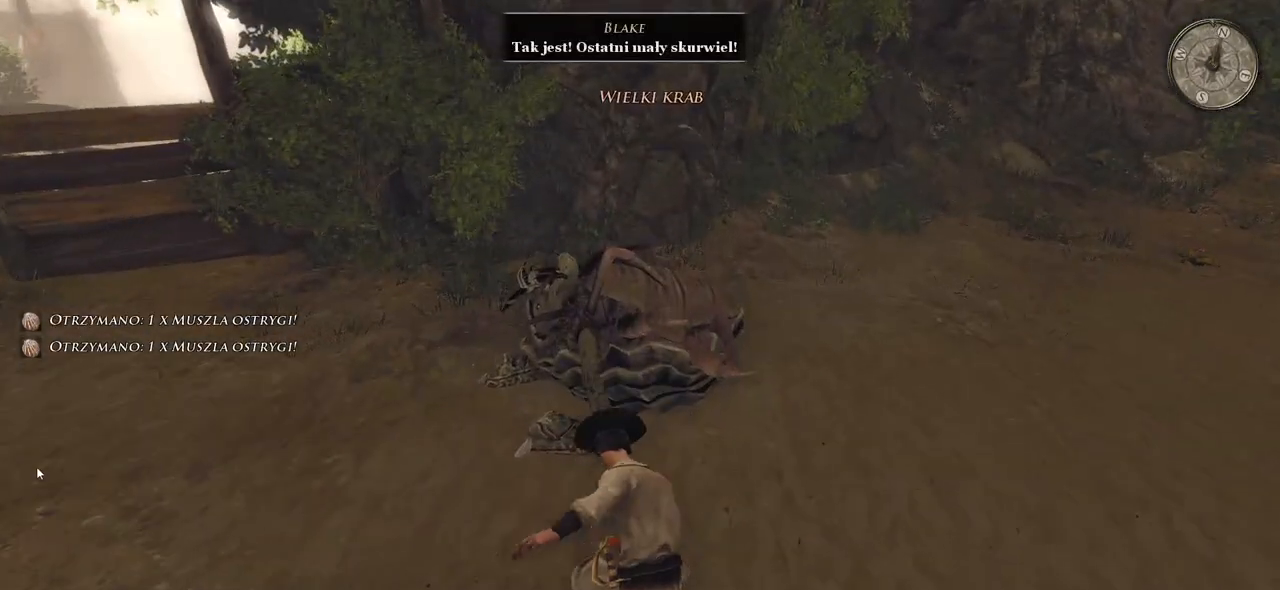
{"keys": ["w"], "mouse": [], "events": []}
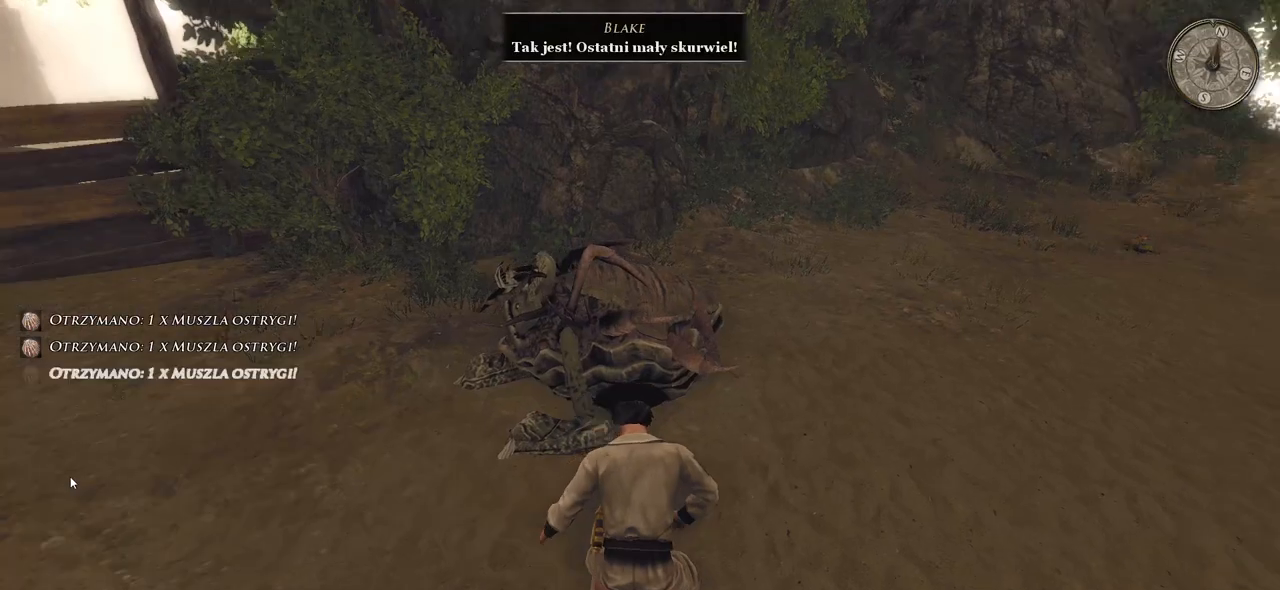
{"keys": ["shift", "w"], "mouse": [], "events": [[280, "shift", "down"]]}
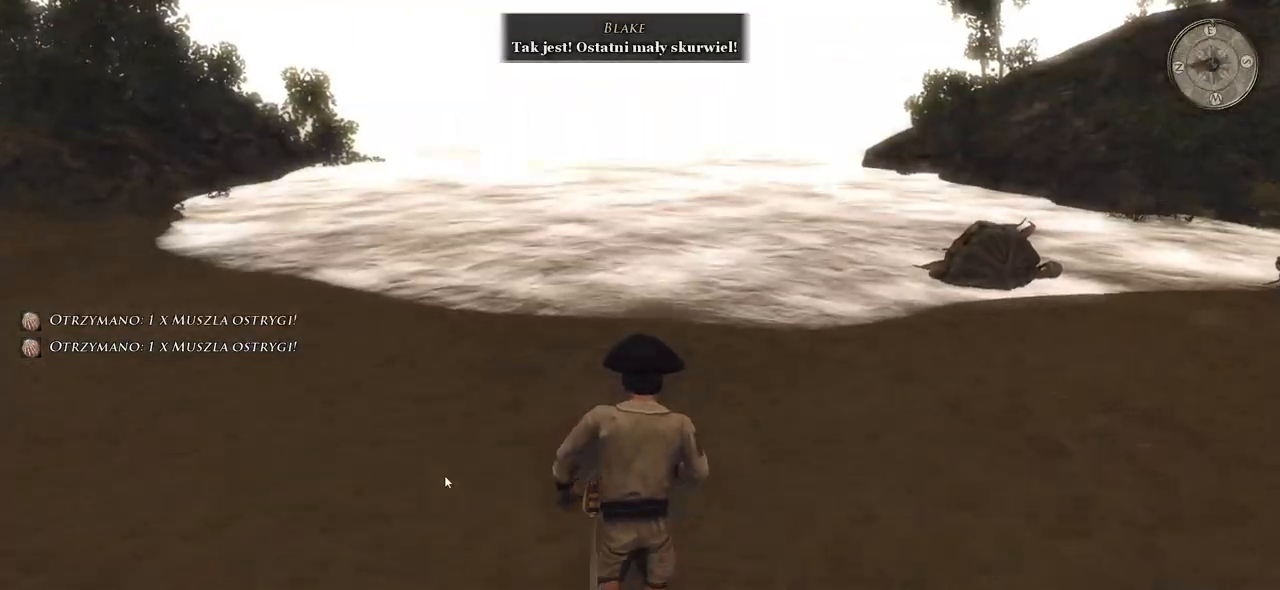
{"keys": ["shift", "w"], "mouse": [], "events": []}
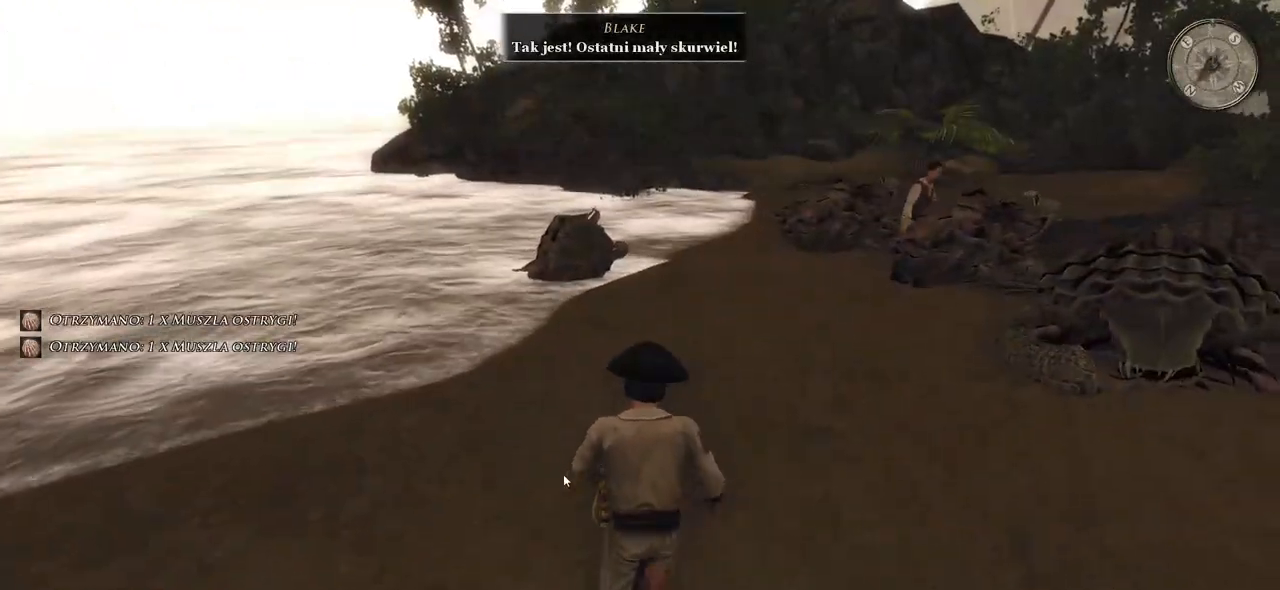
{"keys": ["shift", "w"], "mouse": [], "events": []}
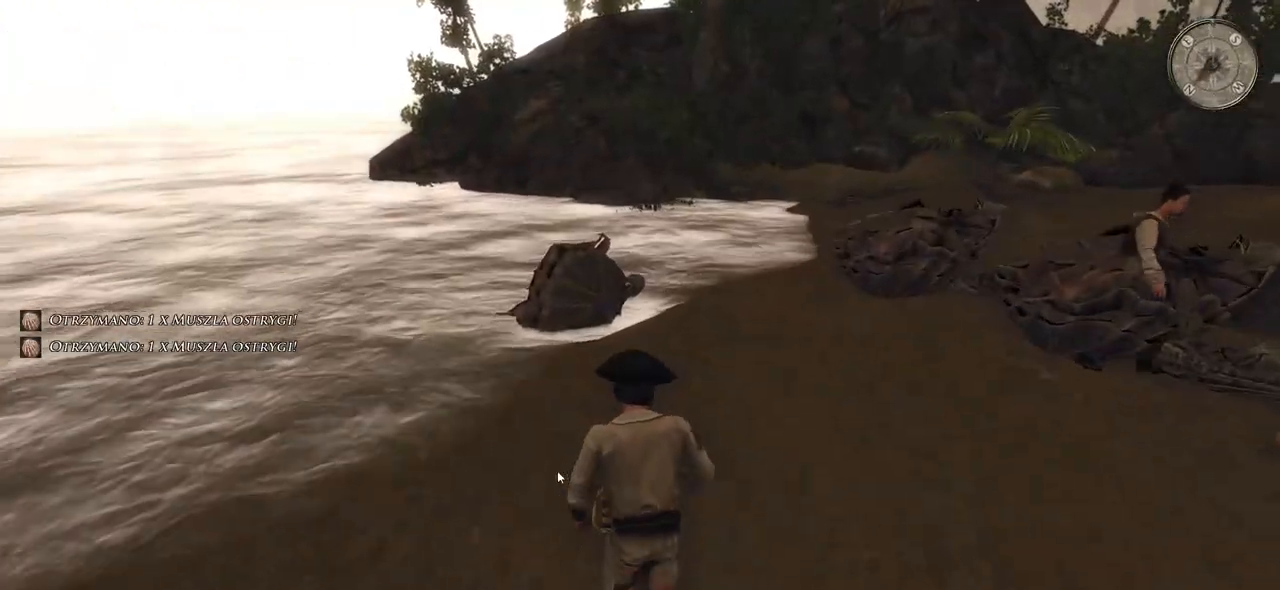
{"keys": ["shift", "w"], "mouse": [], "events": []}
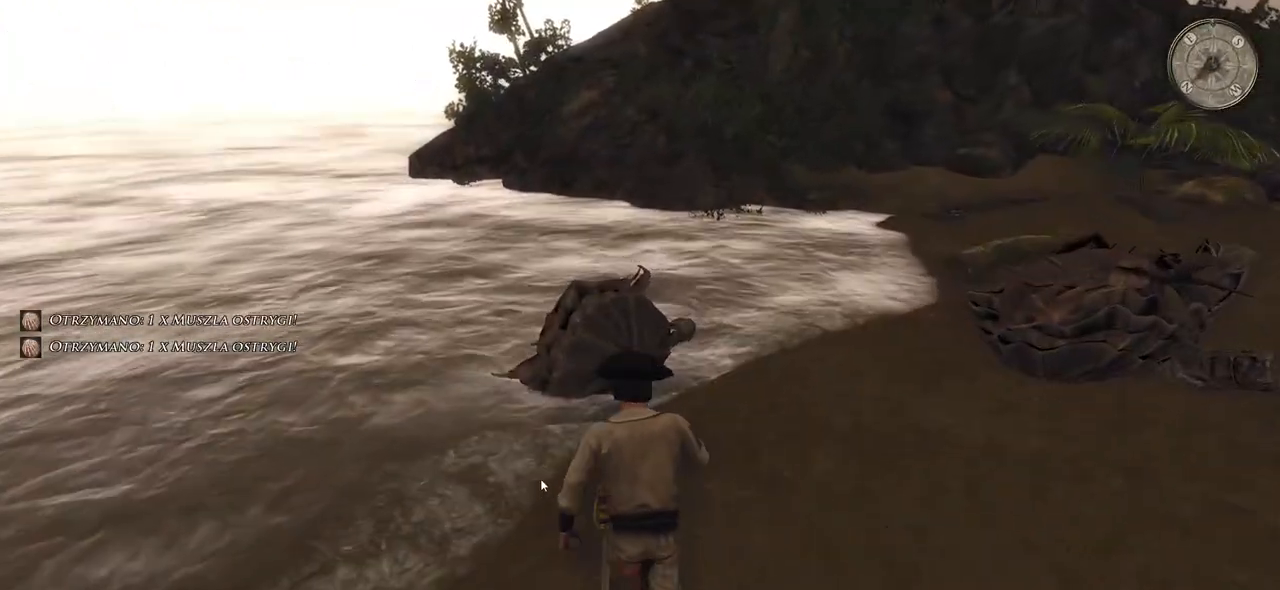
{"keys": ["w"], "mouse": [], "events": [[60, "shift", "up"], [260, "mouse_left", "down"], [420, "mouse_left", "up"]]}
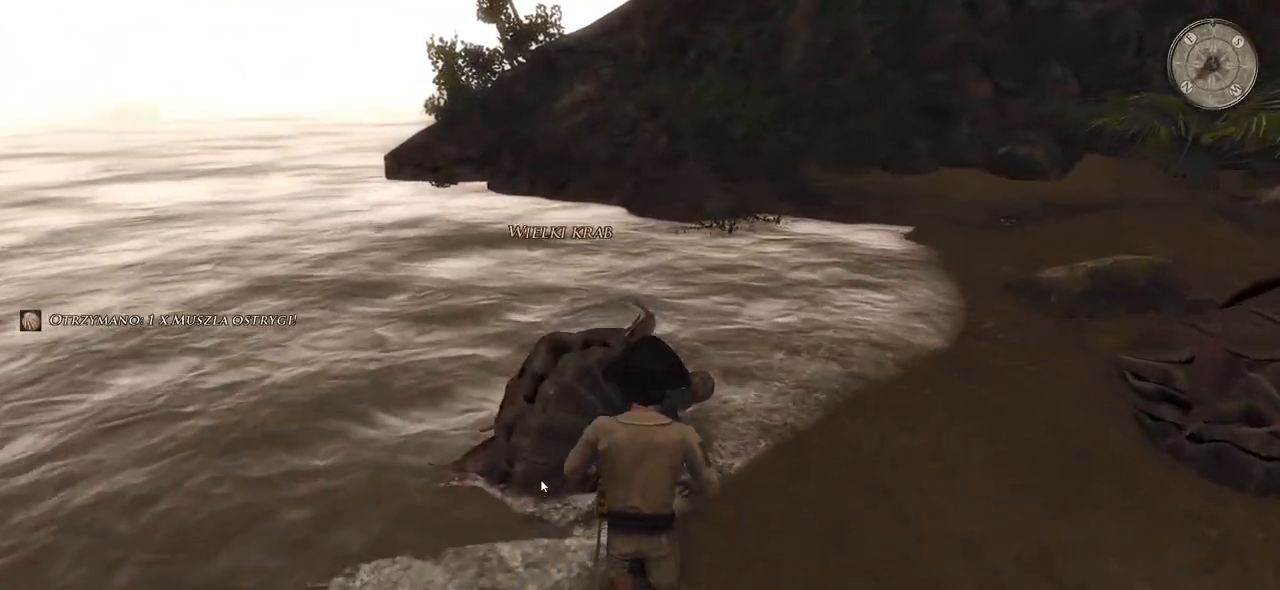
{"keys": [], "mouse": [], "events": [[80, "w", "up"], [360, "mouse_left", "down"], [480, "mouse_left", "up"]]}
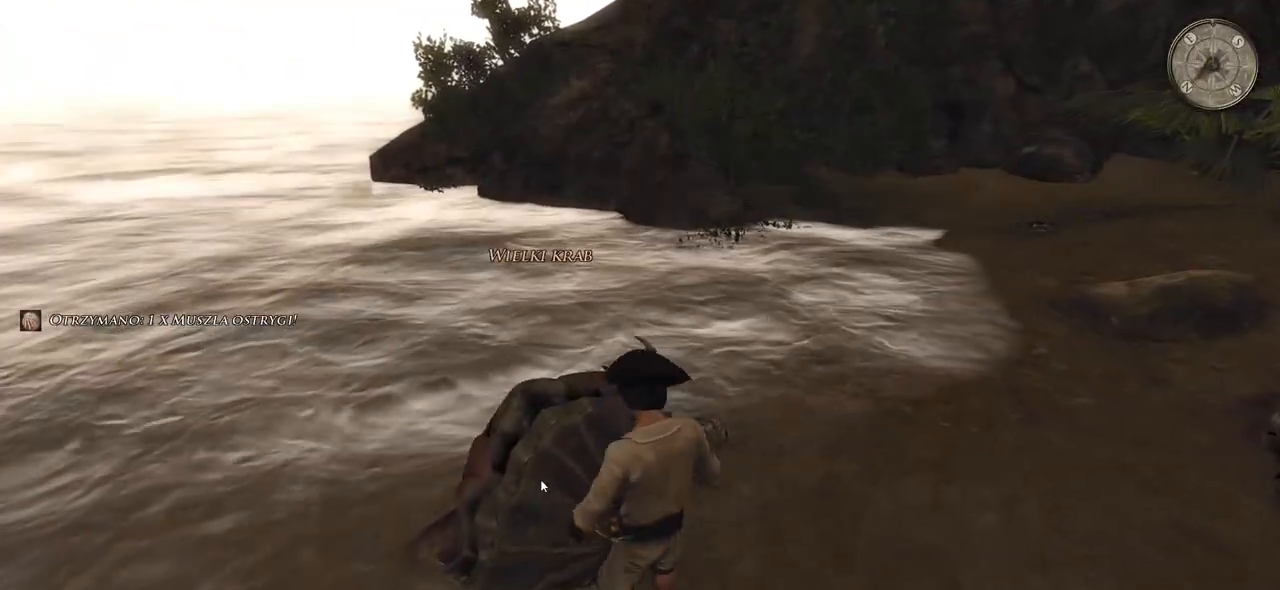
{"keys": [], "mouse": [], "events": []}
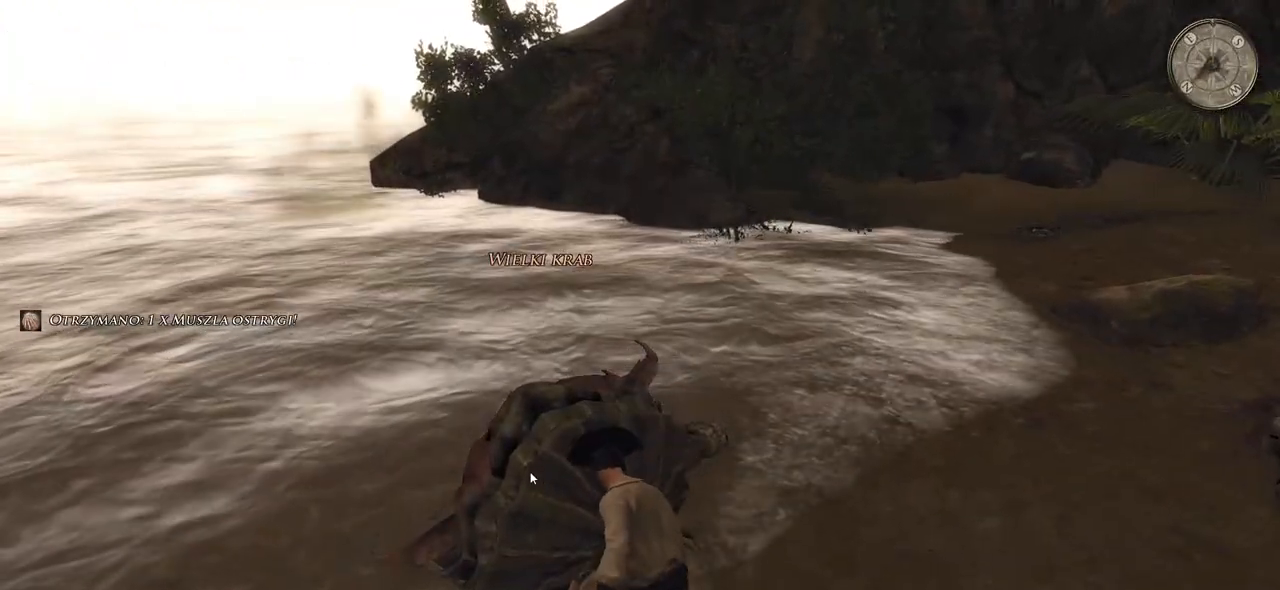
{"keys": ["w"], "mouse": [], "events": [[340, "w", "down"]]}
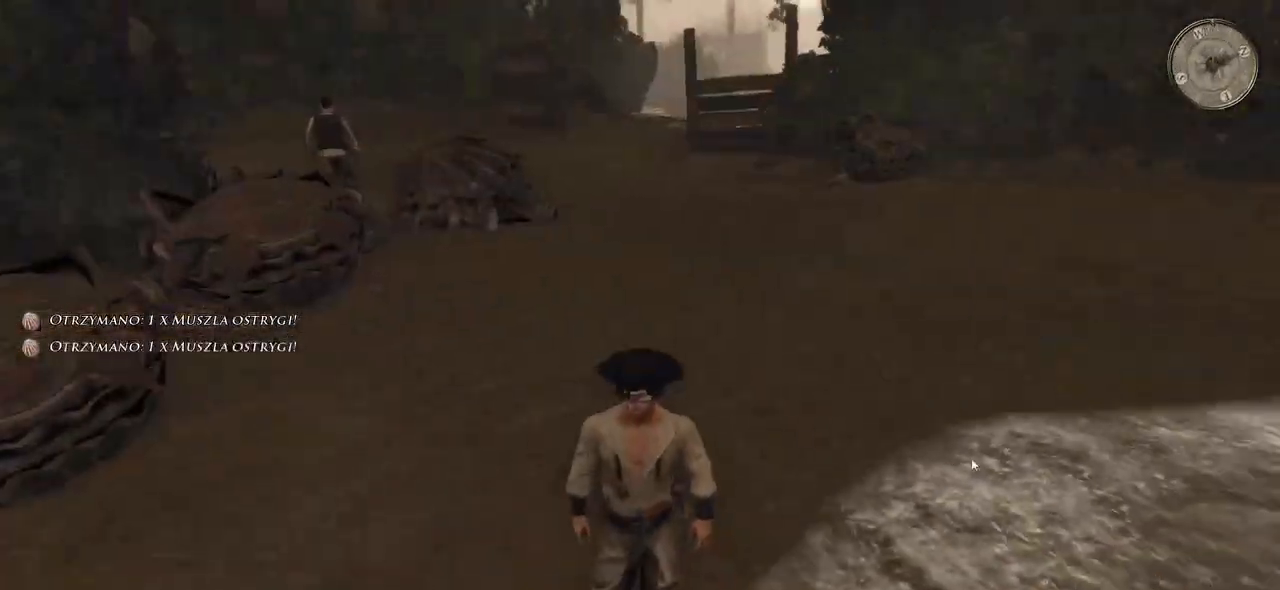
{"keys": ["w"], "mouse": [], "events": []}
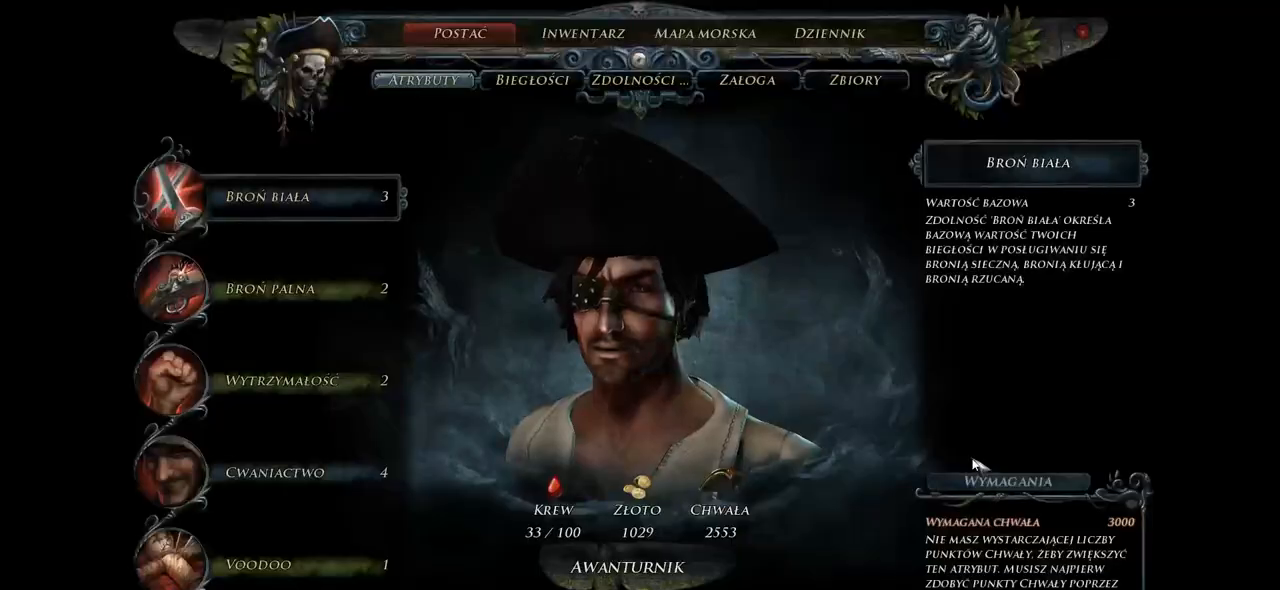
{"keys": [], "mouse": [], "events": [[100, "w", "up"]]}
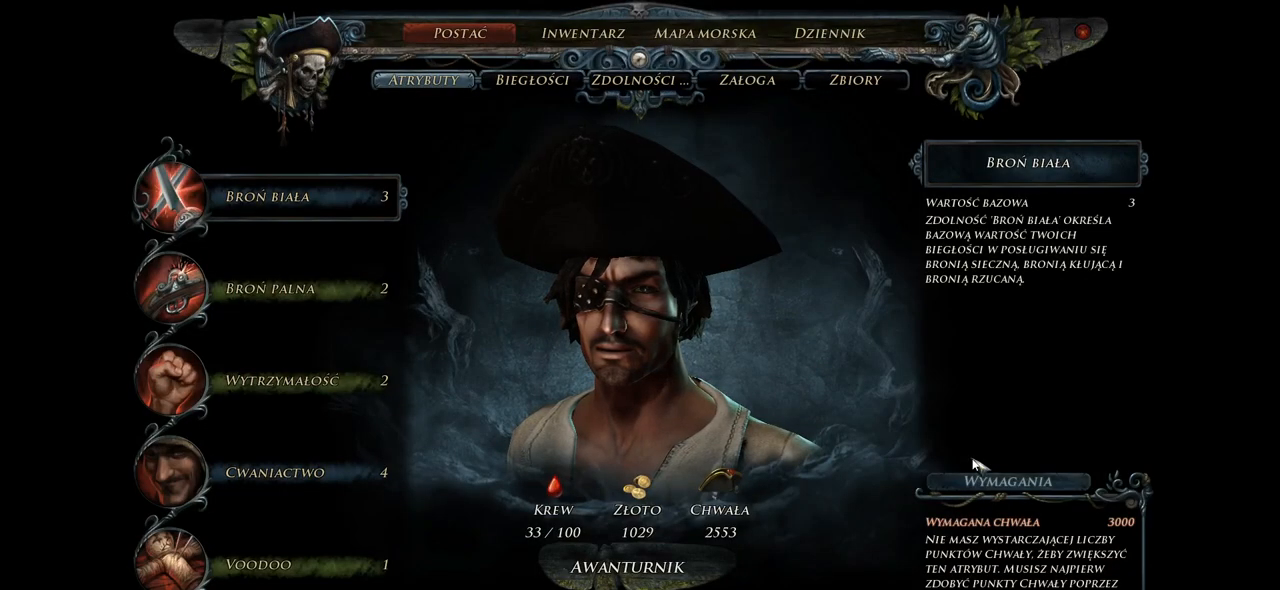
{"keys": ["w"], "mouse": [], "events": [[40, "w", "down"]]}
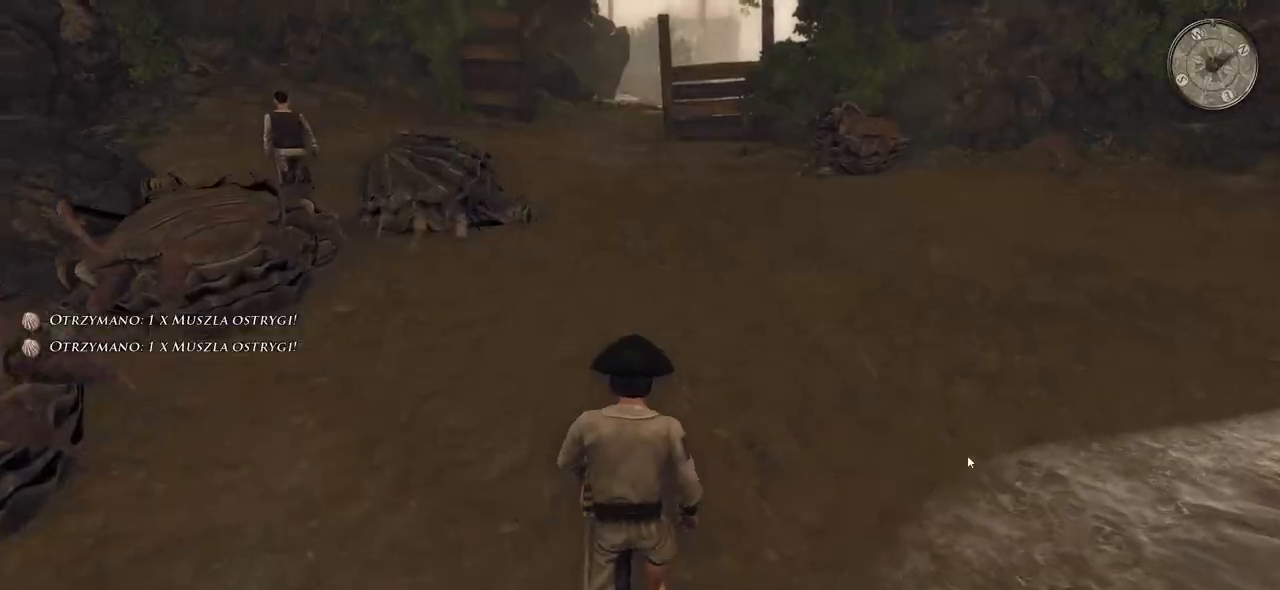
{"keys": ["shift", "w"], "mouse": [], "events": [[80, "shift", "down"]]}
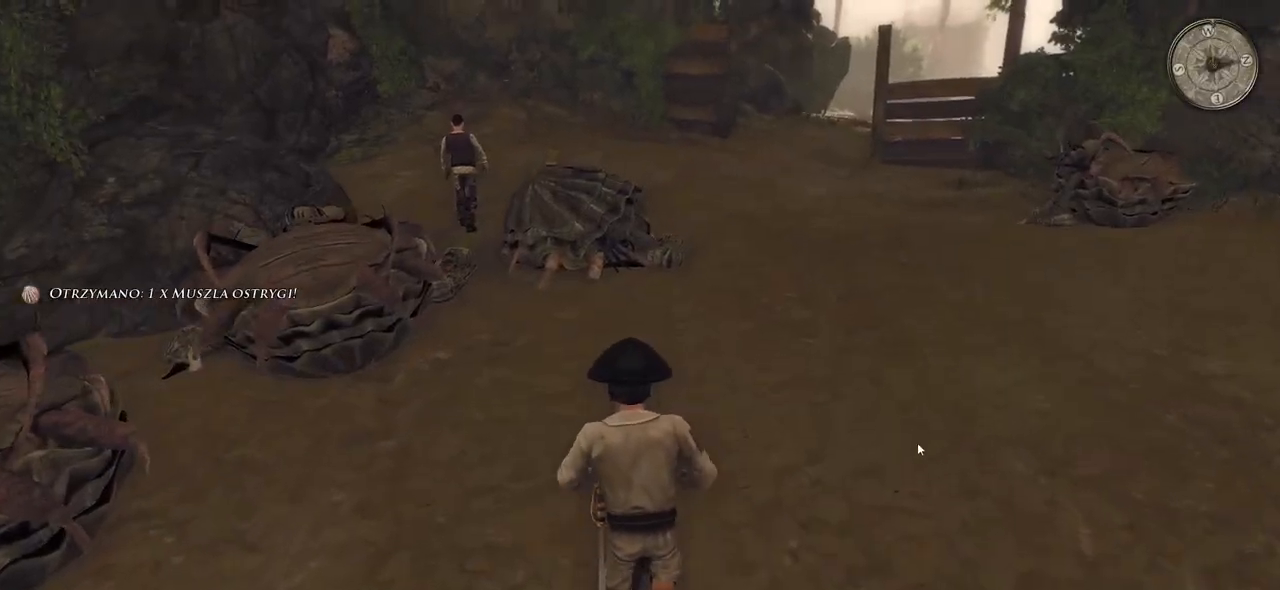
{"keys": ["shift", "w"], "mouse": [], "events": []}
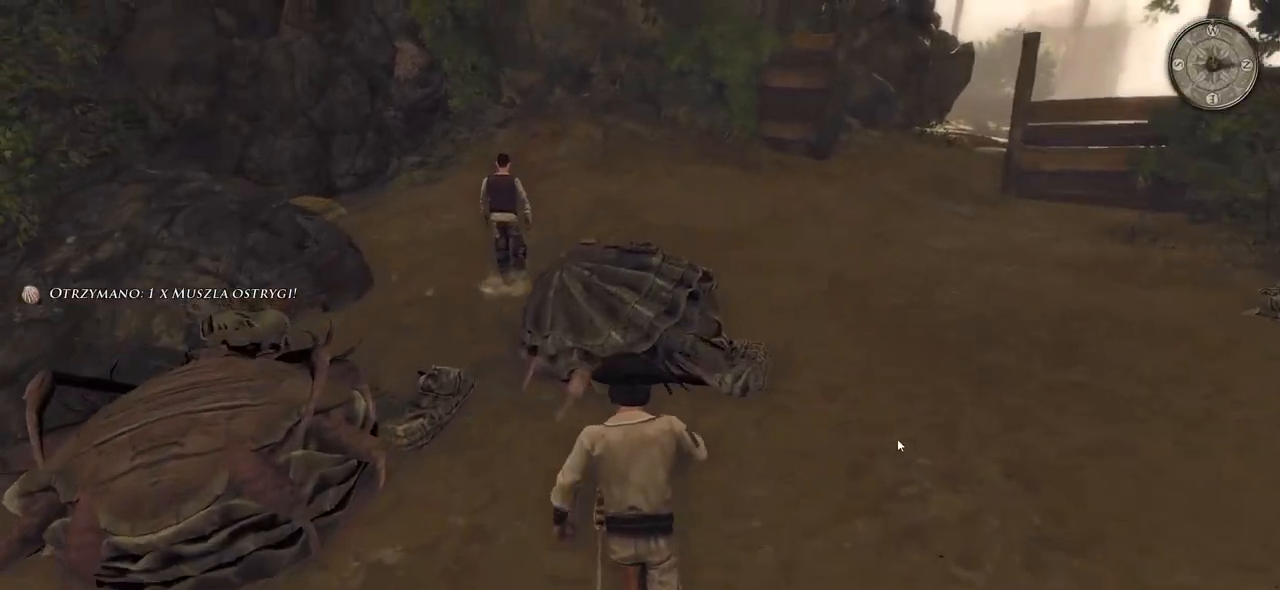
{"keys": ["w"], "mouse": [], "events": [[20, "shift", "up"]]}
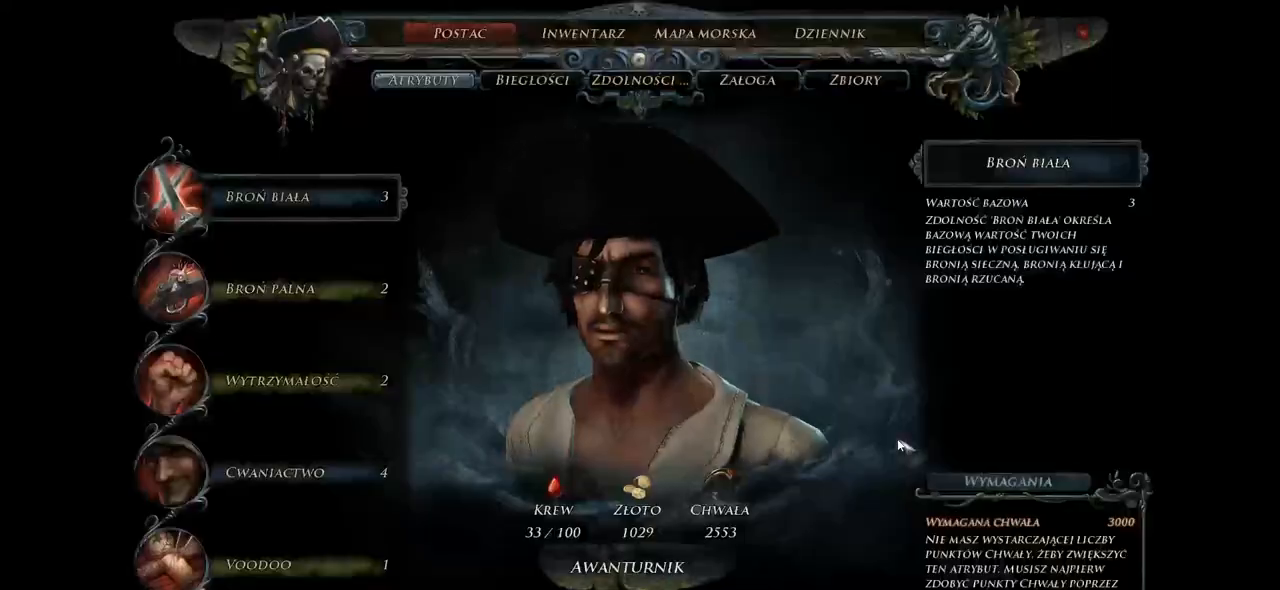
{"keys": [], "mouse": [], "events": [[100, "w", "up"]]}
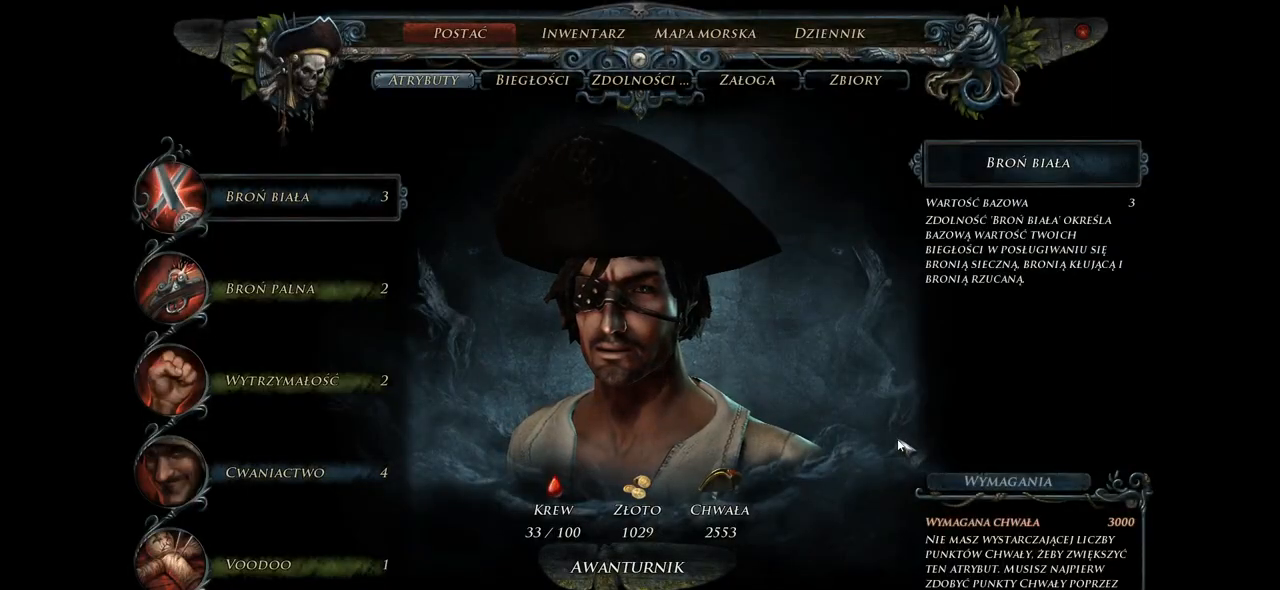
{"keys": ["w"], "mouse": [], "events": [[300, "w", "down"]]}
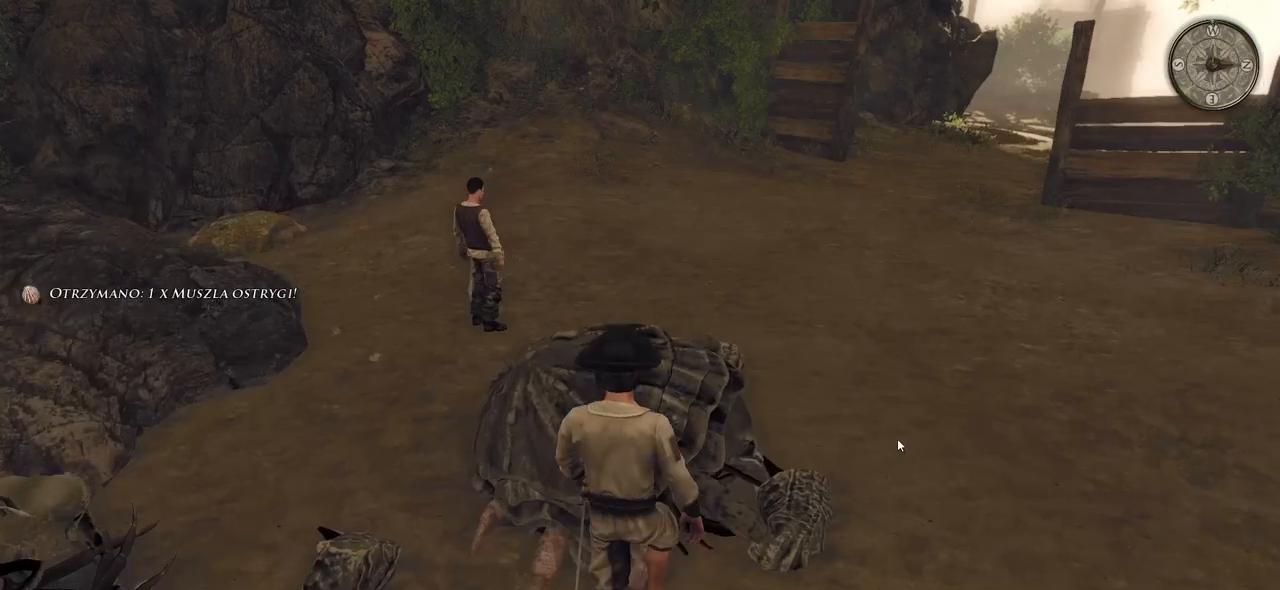
{"keys": ["w"], "mouse": [], "events": [[40, "shift", "down"], [280, "shift", "up"]]}
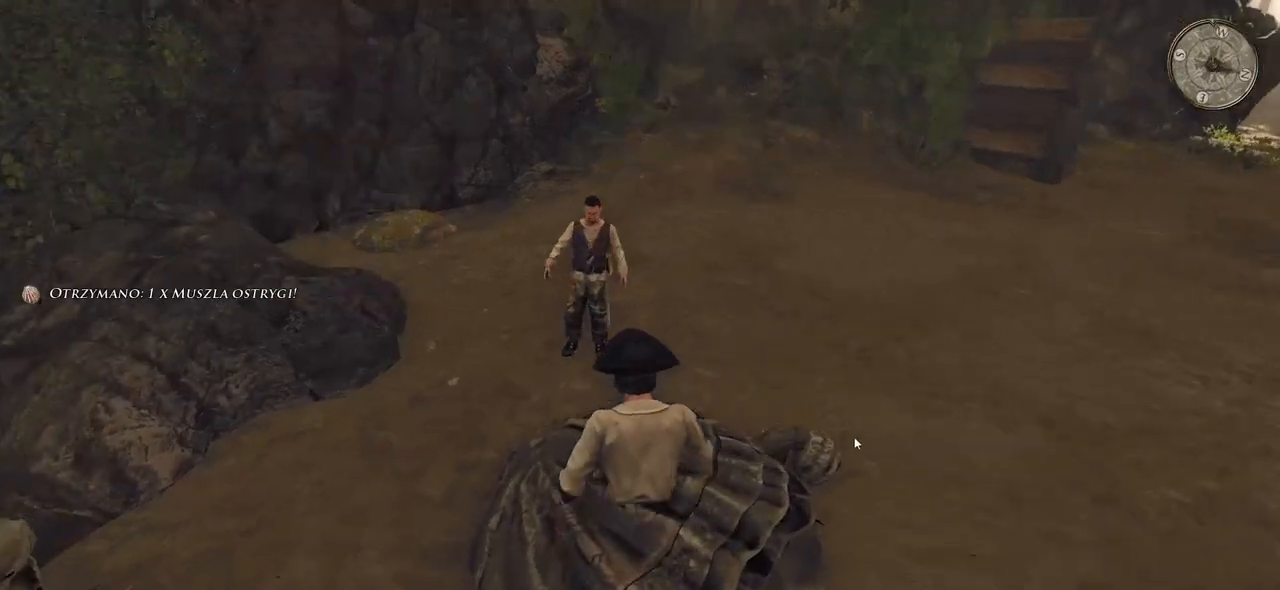
{"keys": [], "mouse": [], "events": [[180, "mouse_left", "down"], [200, "w", "up"], [300, "mouse_left", "up"]]}
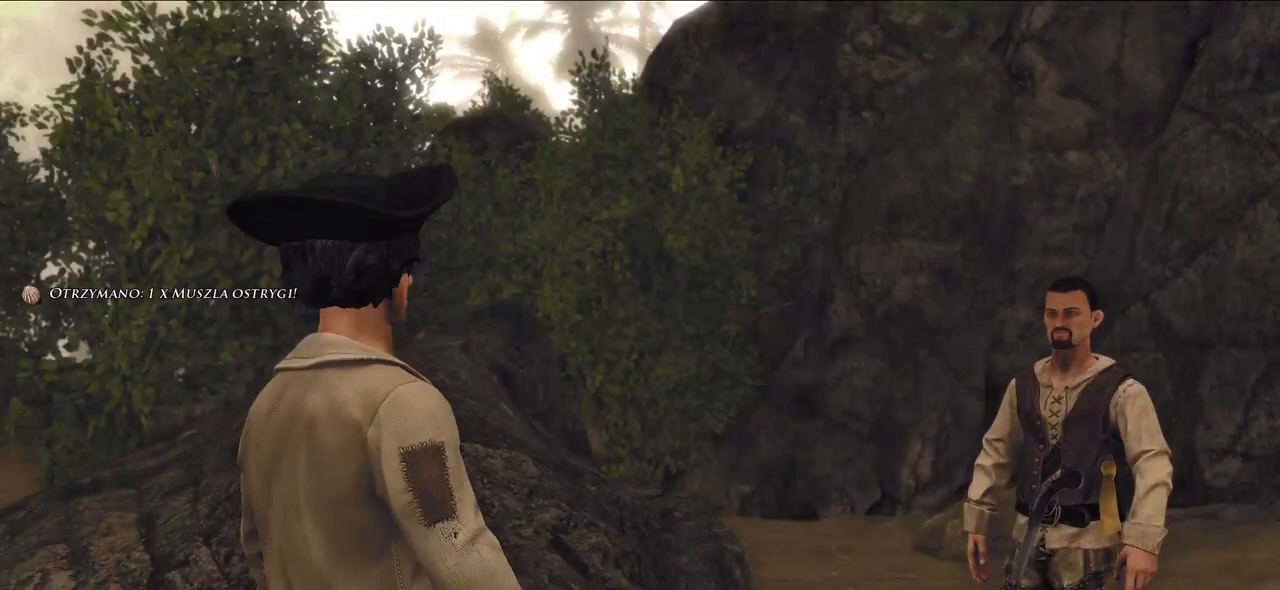
{"keys": [], "mouse": [], "events": []}
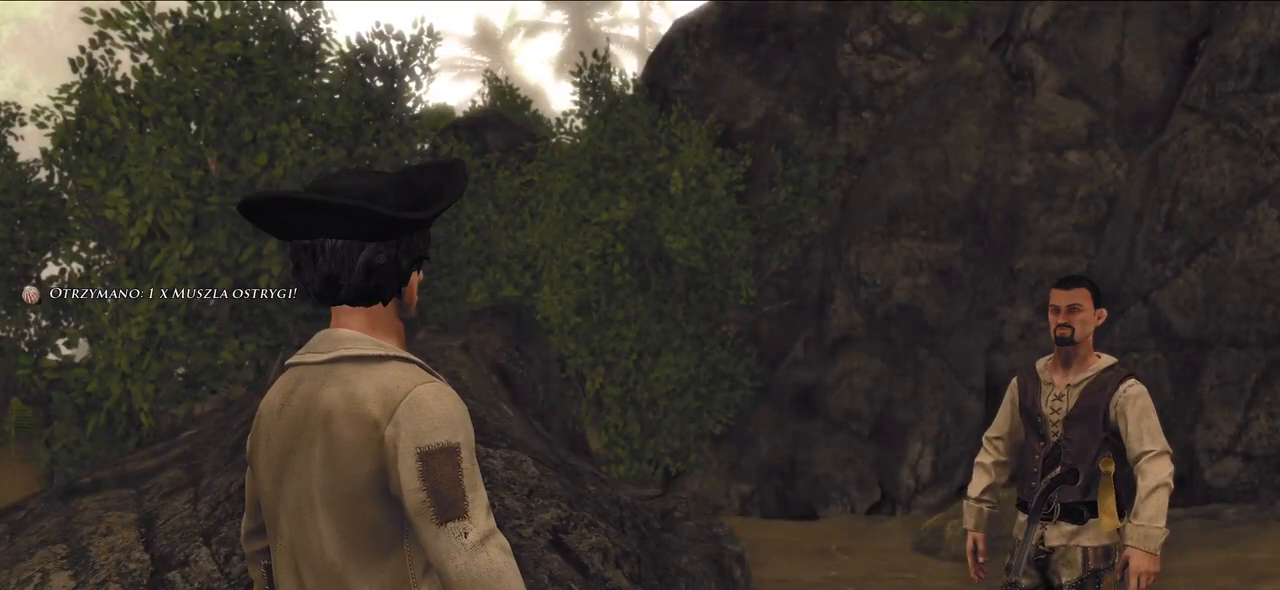
{"keys": [], "mouse": [], "events": [[120, "mouse_left", "down"], [220, "mouse_left", "up"]]}